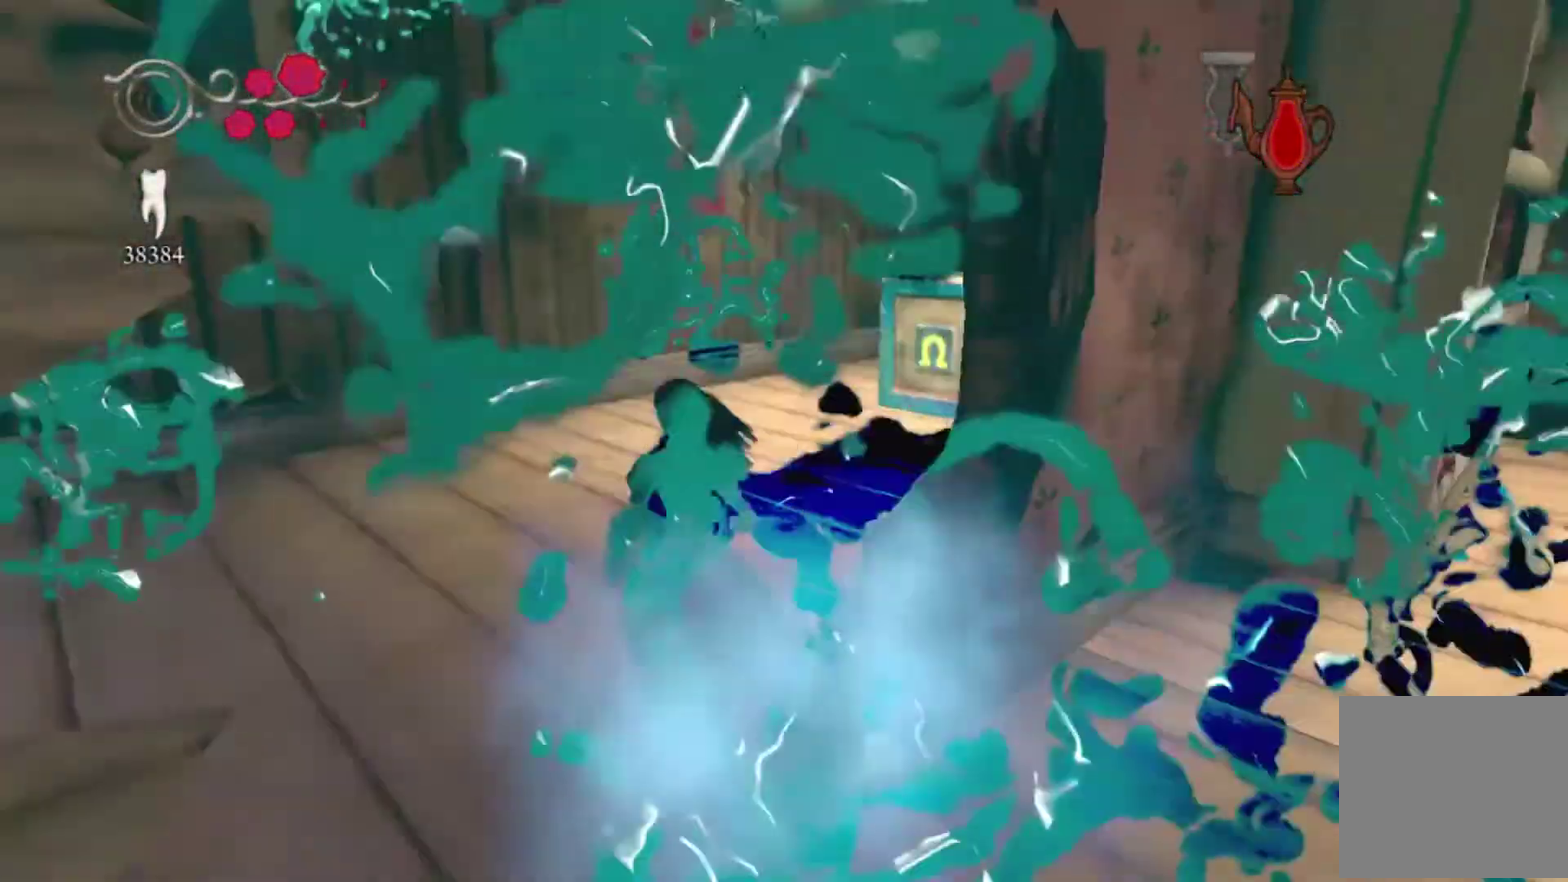
Gameplay with a controller (Xbox layout); each line is a JSON object with the inputs held at the frame after it. "events" lists button and stick changes between this image and that frame as [ms after this image, input, new state], when the widget could be followed in between. This overlay highlights the sticks when they move; stick clicks (L3 R3) are not distinguishable. Not read: L1 L2 L3 R1 R2 R3.
{"buttons": [], "left_stick": "up", "right_stick": "right"}
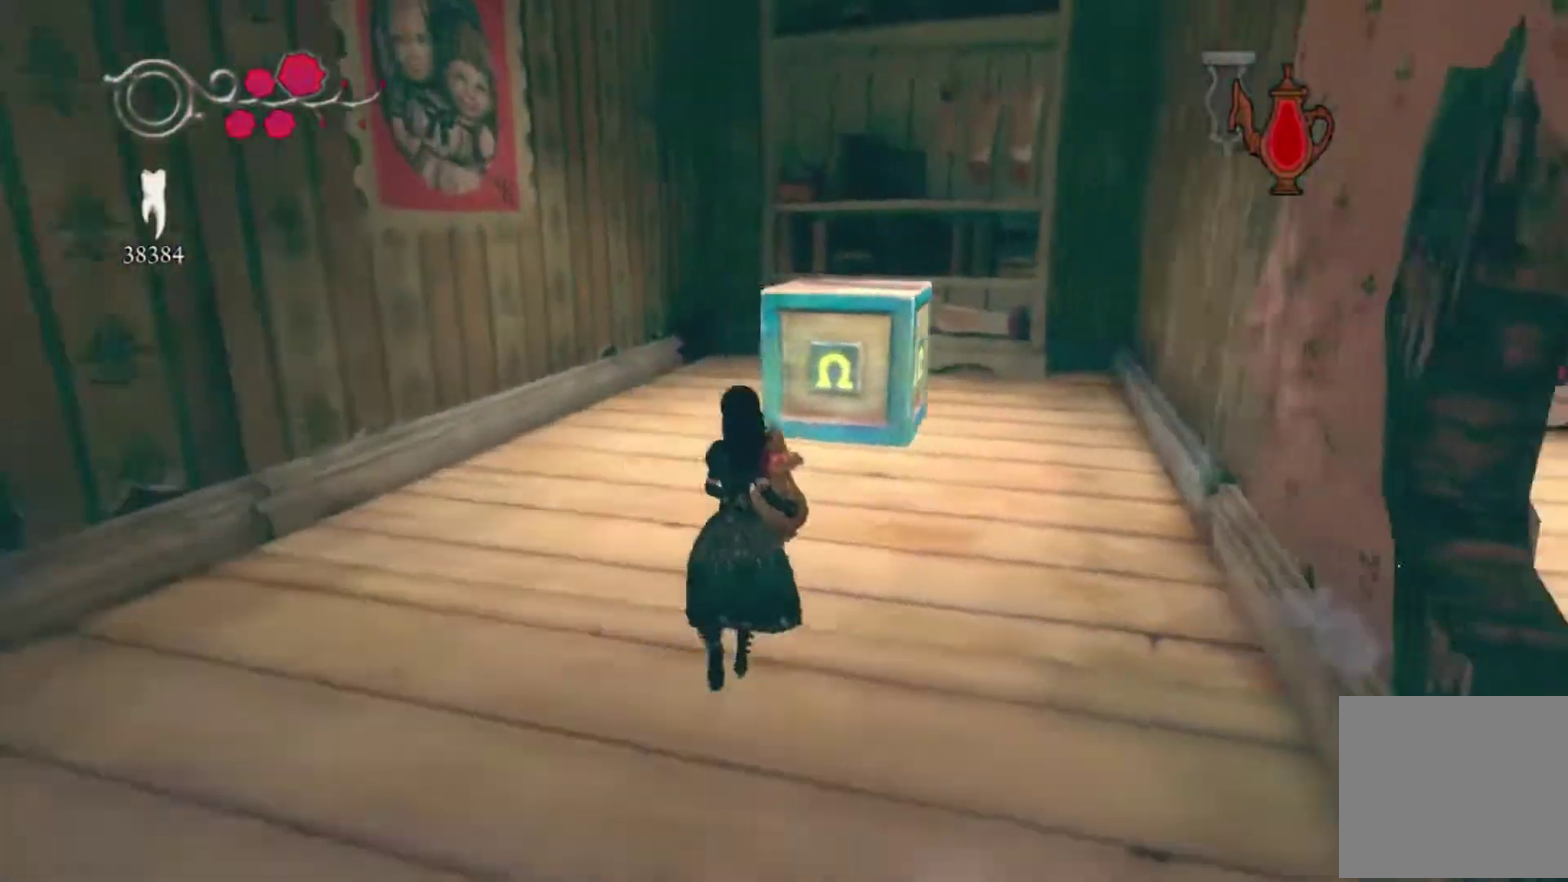
{"buttons": [], "left_stick": "up", "right_stick": "center"}
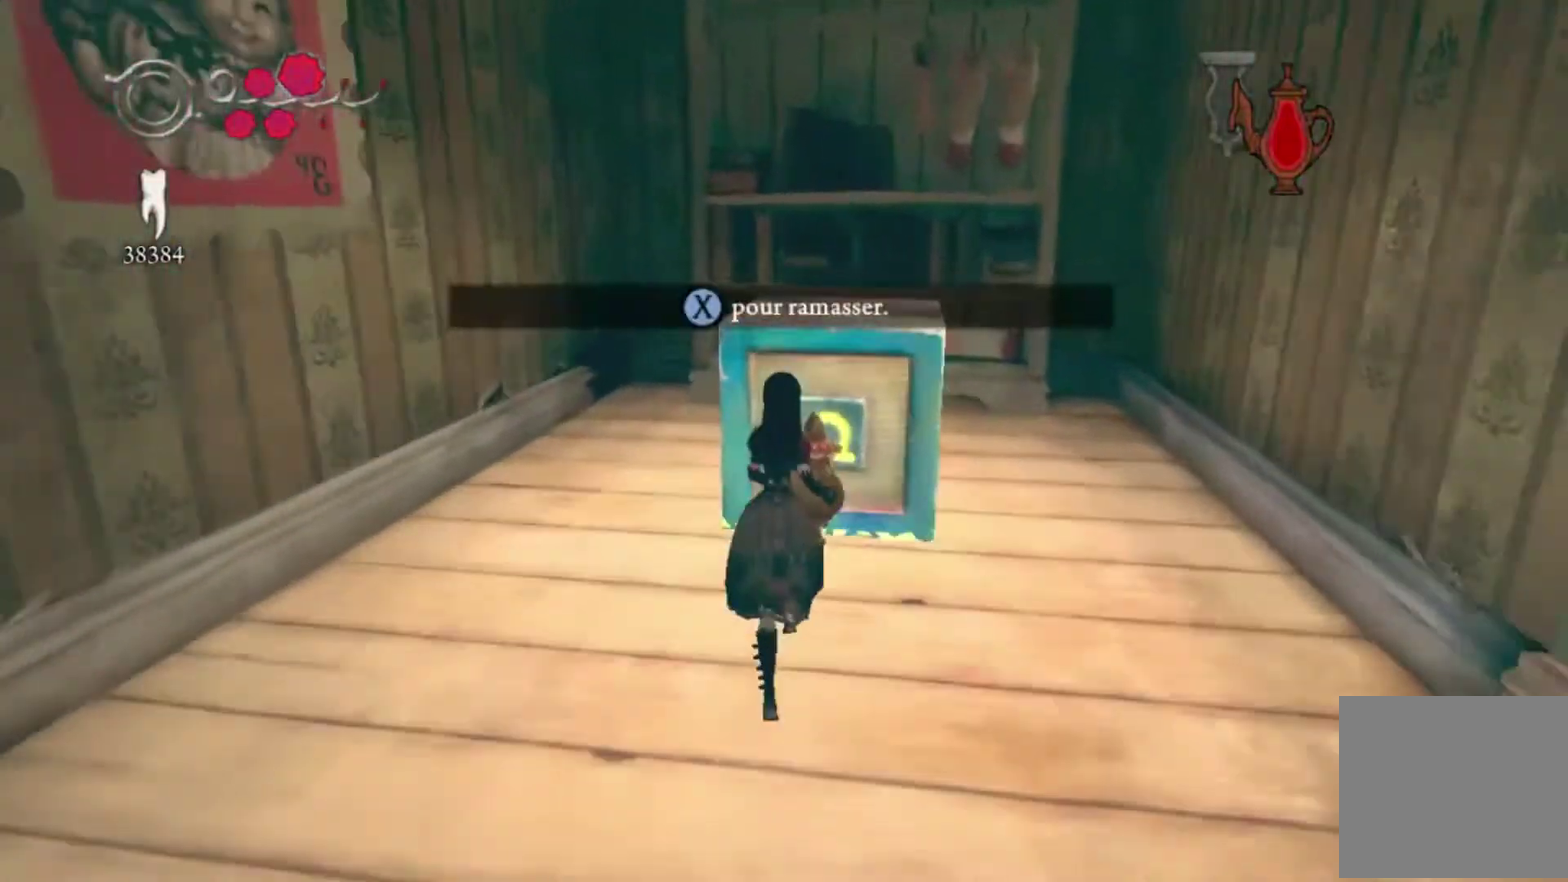
{"buttons": [], "left_stick": "center", "right_stick": "center", "events": [[100, "left_stick", "center"]]}
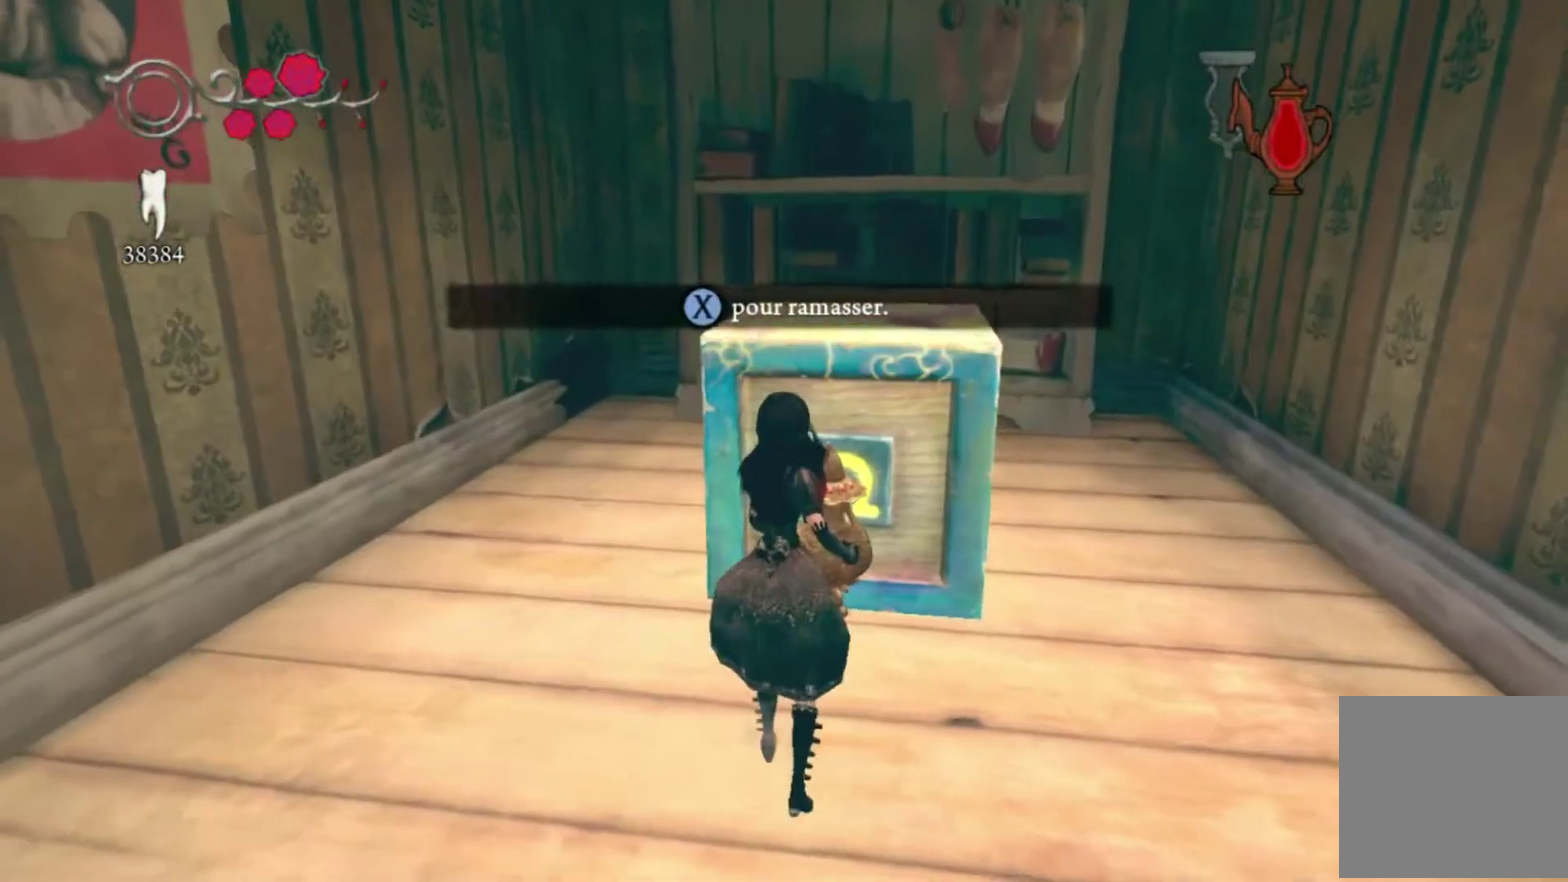
{"buttons": [], "left_stick": "center", "right_stick": "left", "events": [[67, "X", "down"], [234, "X", "up"], [401, "right_stick", "left"]]}
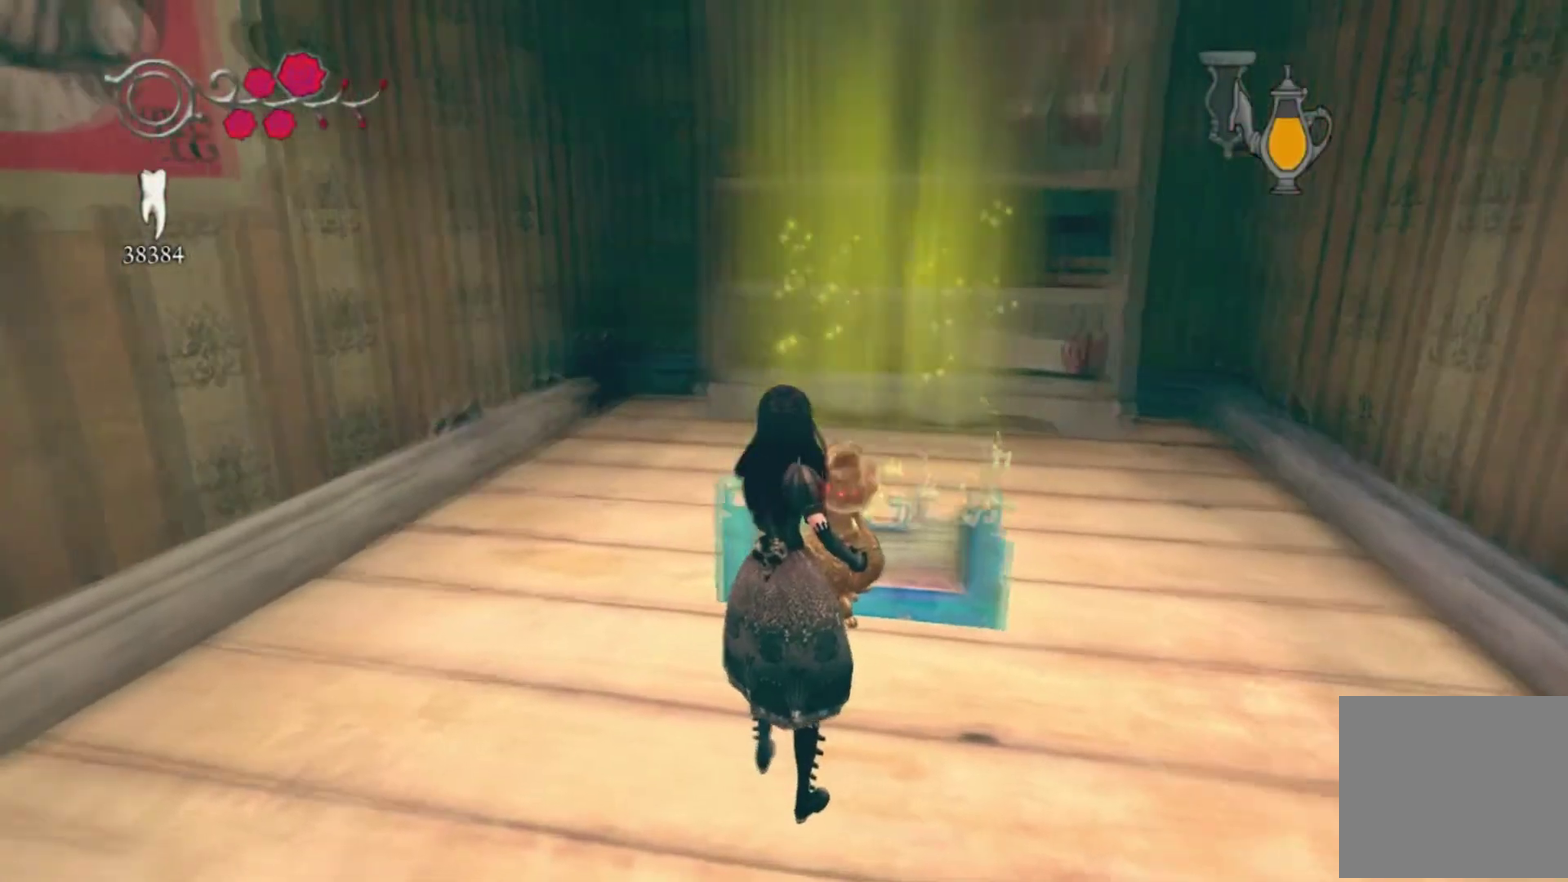
{"buttons": [], "left_stick": "center", "right_stick": "left", "events": []}
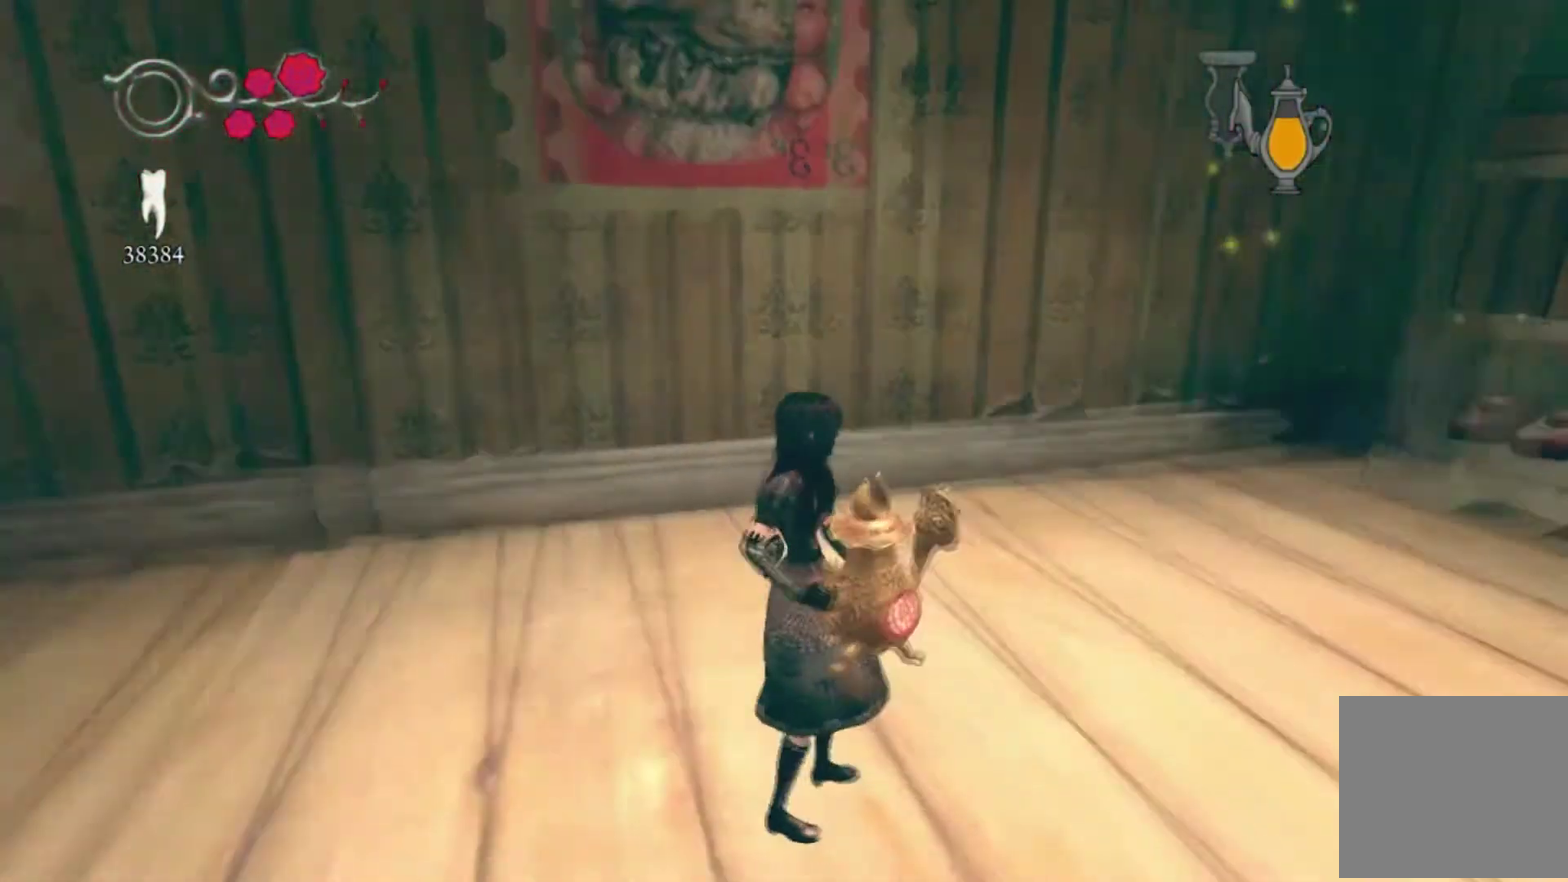
{"buttons": [], "left_stick": "up-left", "right_stick": "left", "events": [[234, "left_stick", "up-left"]]}
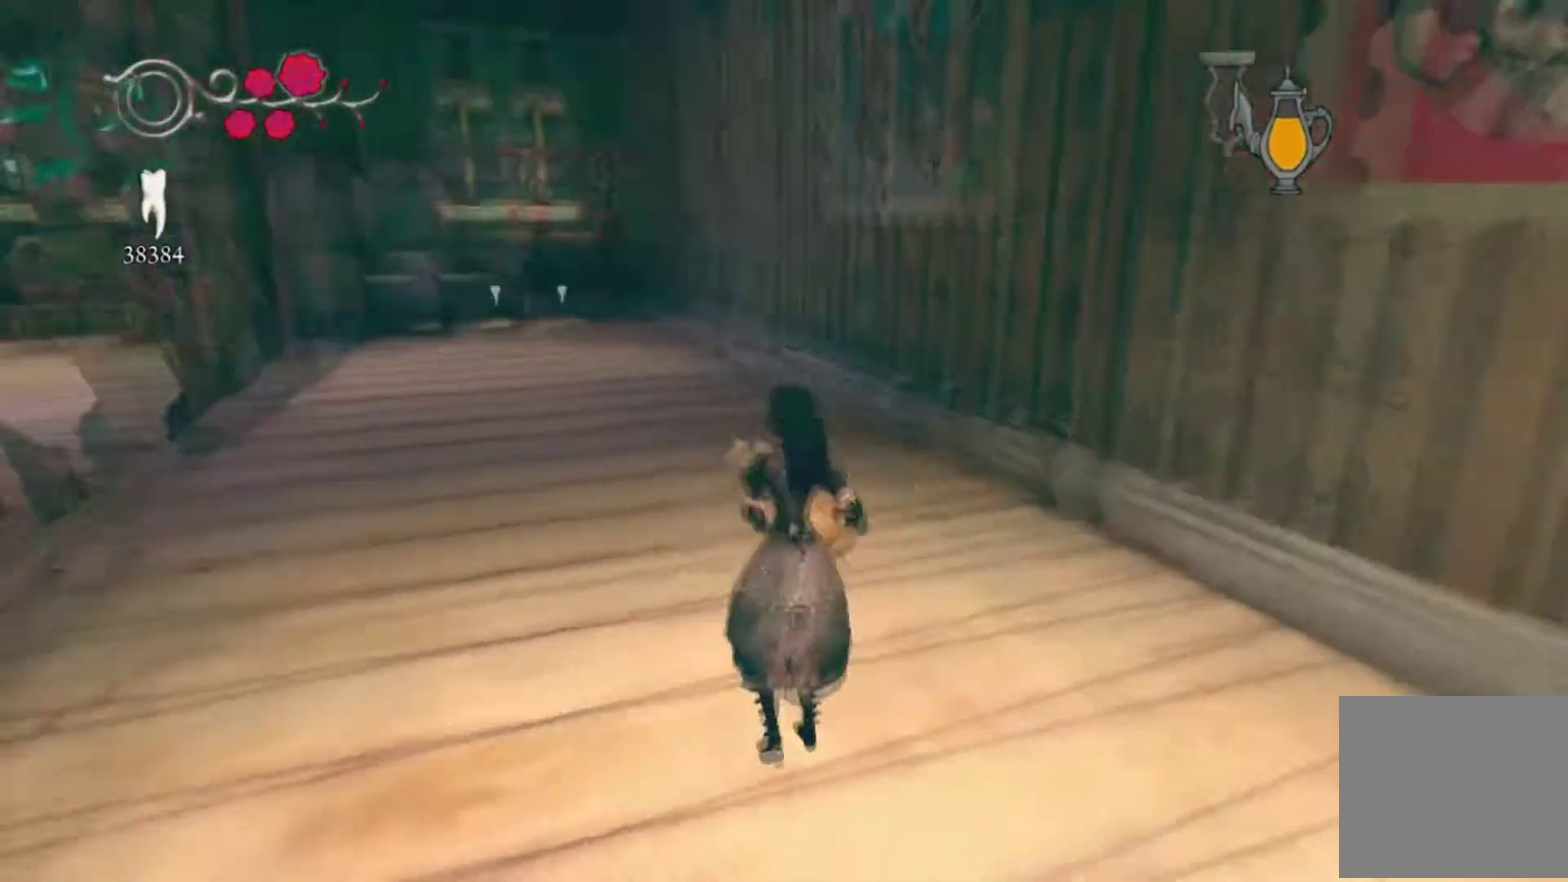
{"buttons": [], "left_stick": "up", "right_stick": "up-left", "events": [[434, "left_stick", "up"], [467, "right_stick", "up-left"]]}